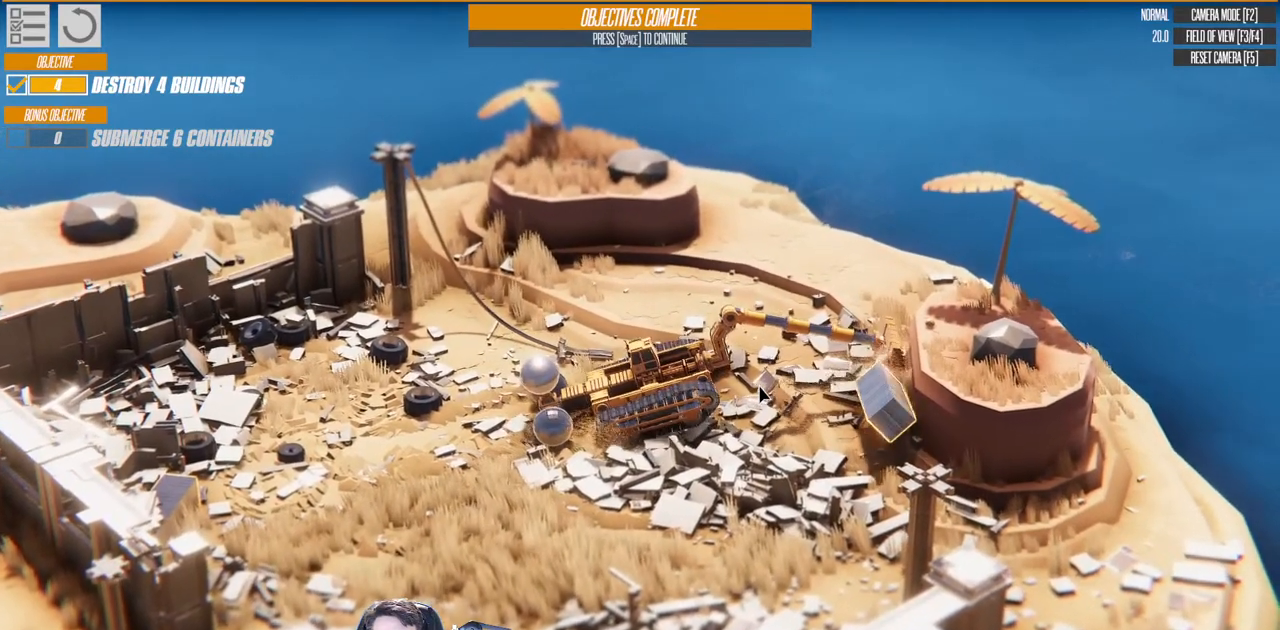
Gameplay with keyboard; each line is a JSON object with the keys held at the frame after it. "events" lists presses ("down") and releases ("up") of "a", "d", "down", "e", "left", "q", "right", "s", "up" and "w" between this image and that frame as [ms after this image, input, new state], when the widget could be followed in between. No other keys are recorded. Mouse input is not recorded.
{"keys": ["d", "s"], "events": [[17, "w", "up"], [67, "down", "down"], [350, "s", "down"], [483, "down", "up"]]}
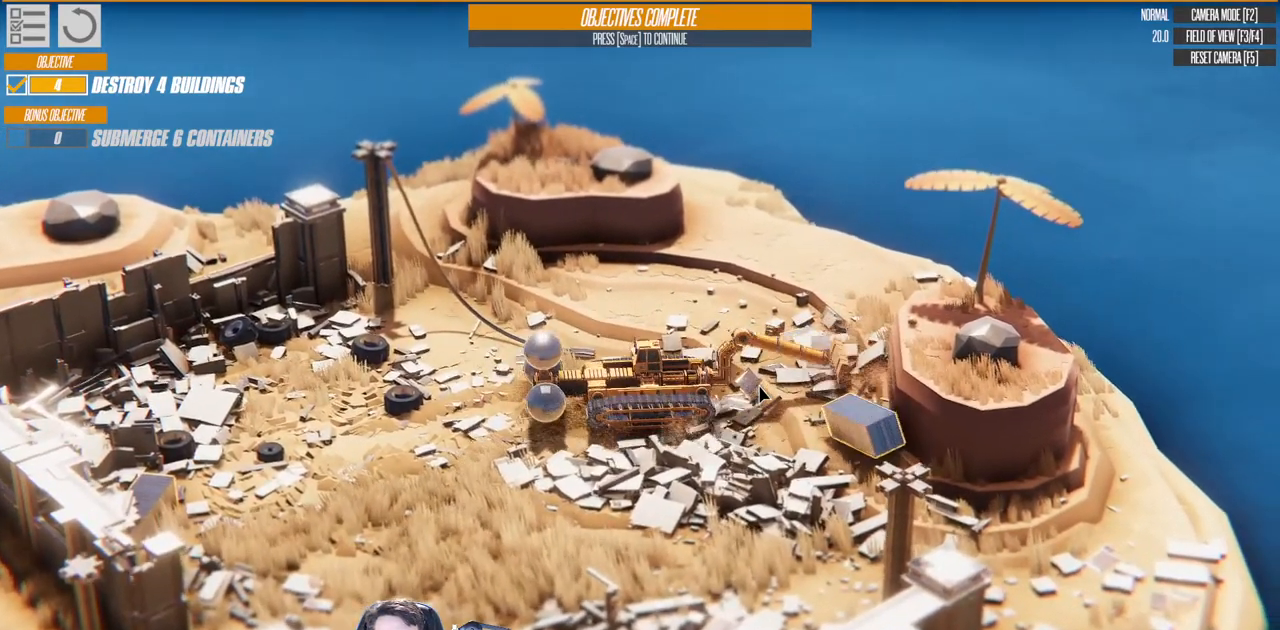
{"keys": ["s"], "events": [[167, "s", "up"], [450, "d", "up"], [483, "s", "down"]]}
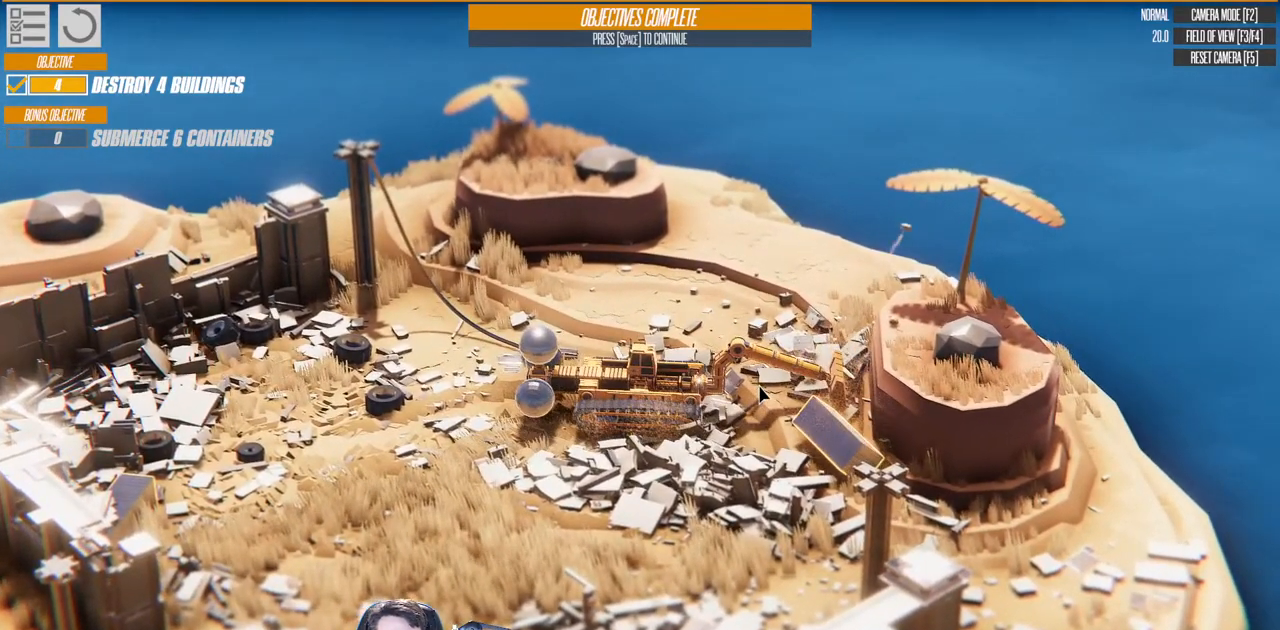
{"keys": ["a", "s"], "events": [[50, "a", "down"]]}
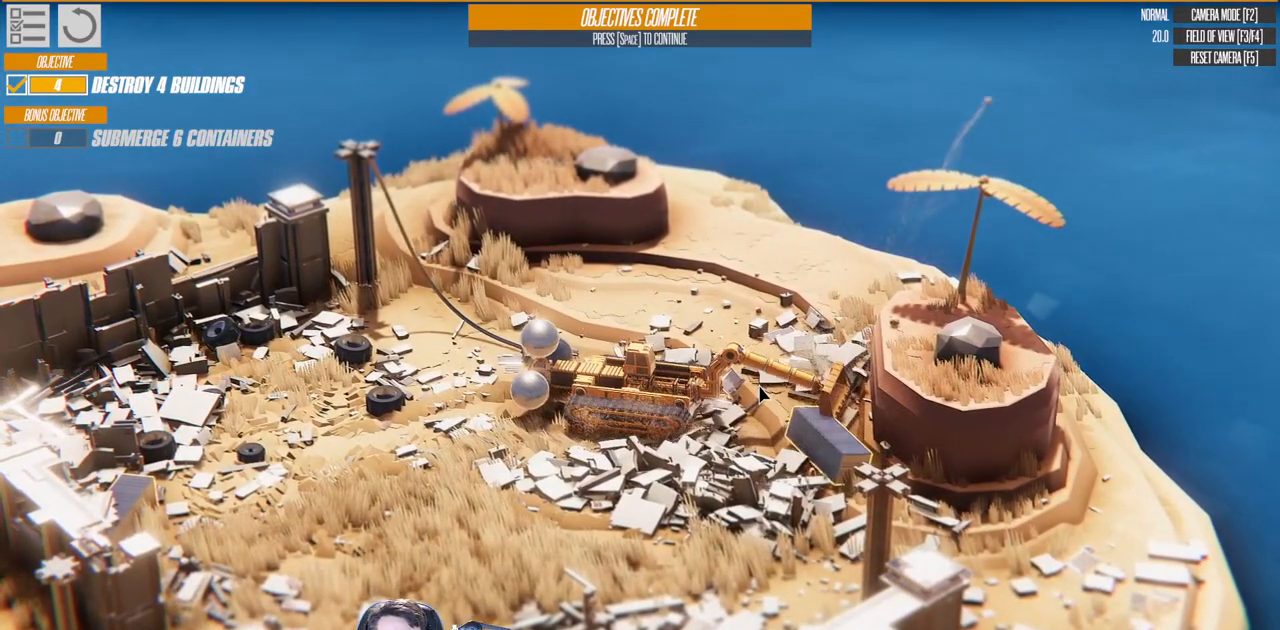
{"keys": ["a", "s"], "events": []}
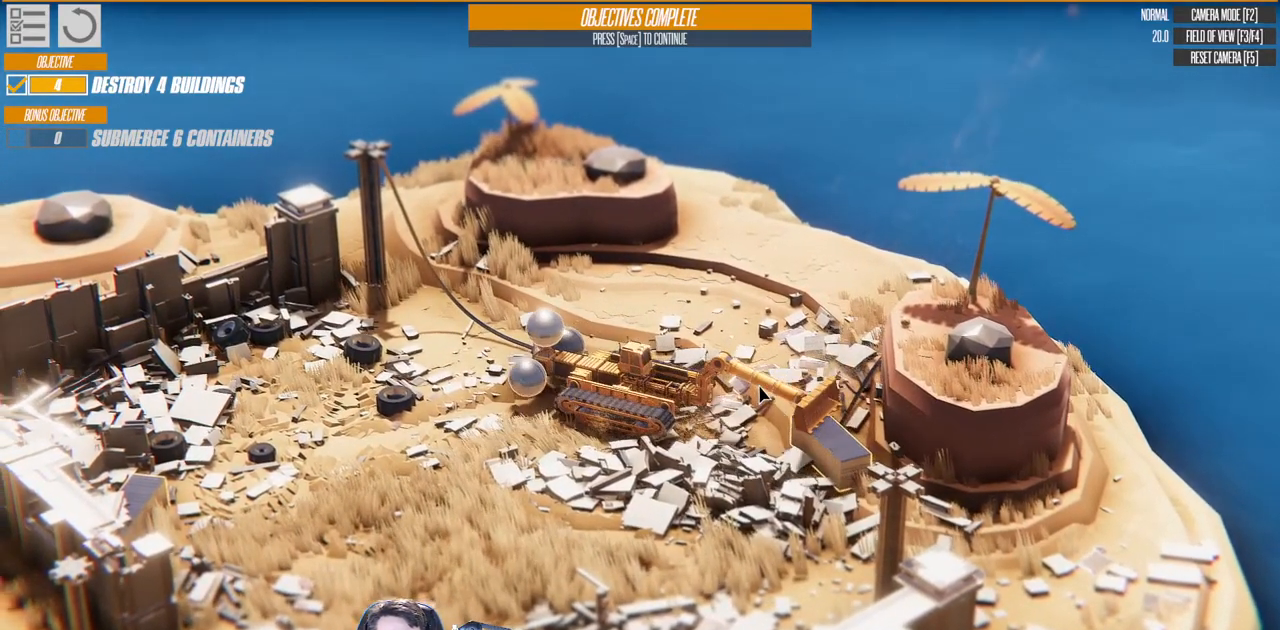
{"keys": [], "events": [[450, "s", "up"], [483, "a", "up"]]}
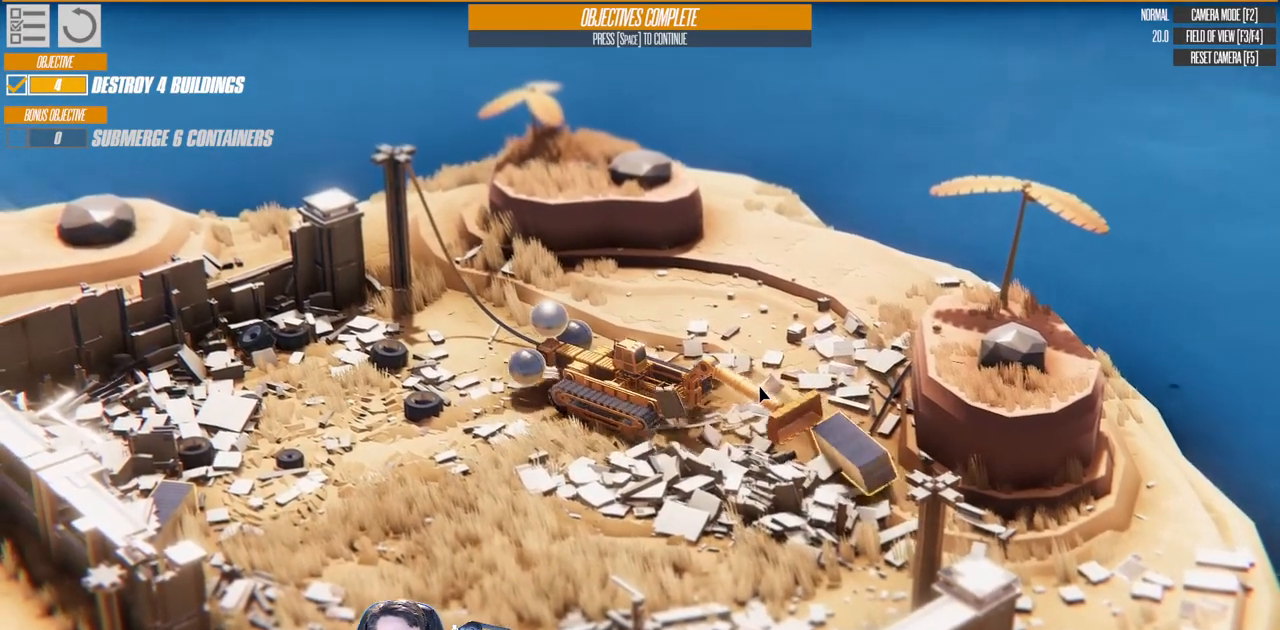
{"keys": ["w"], "events": [[133, "w", "down"]]}
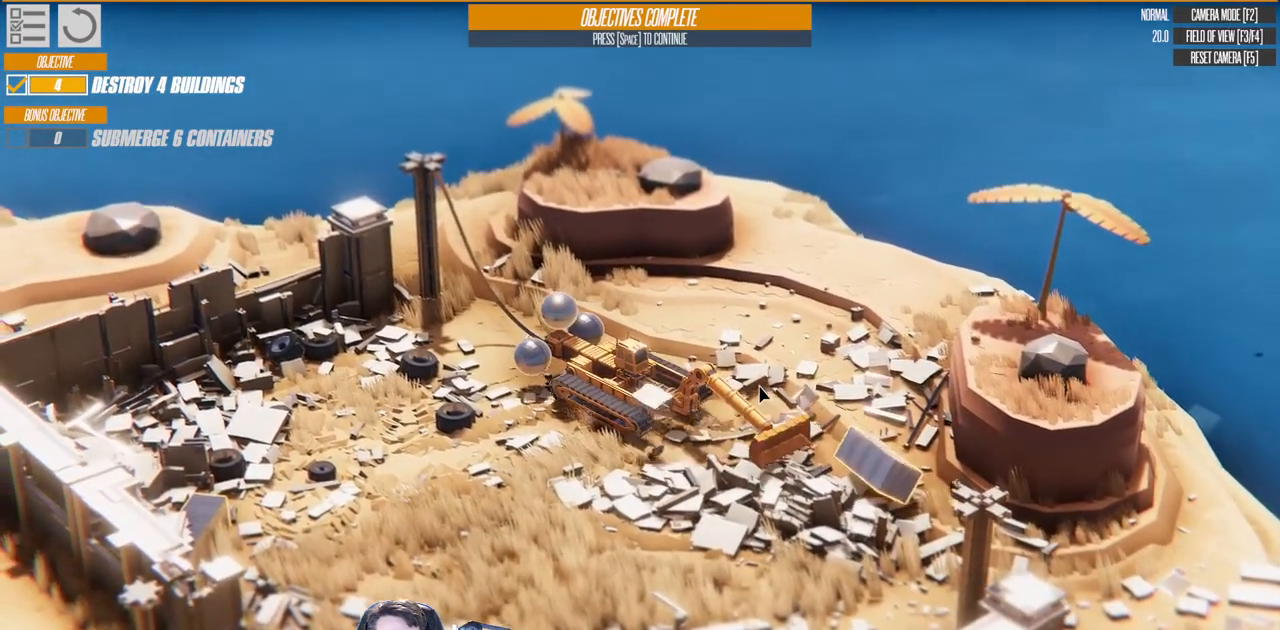
{"keys": ["w"], "events": []}
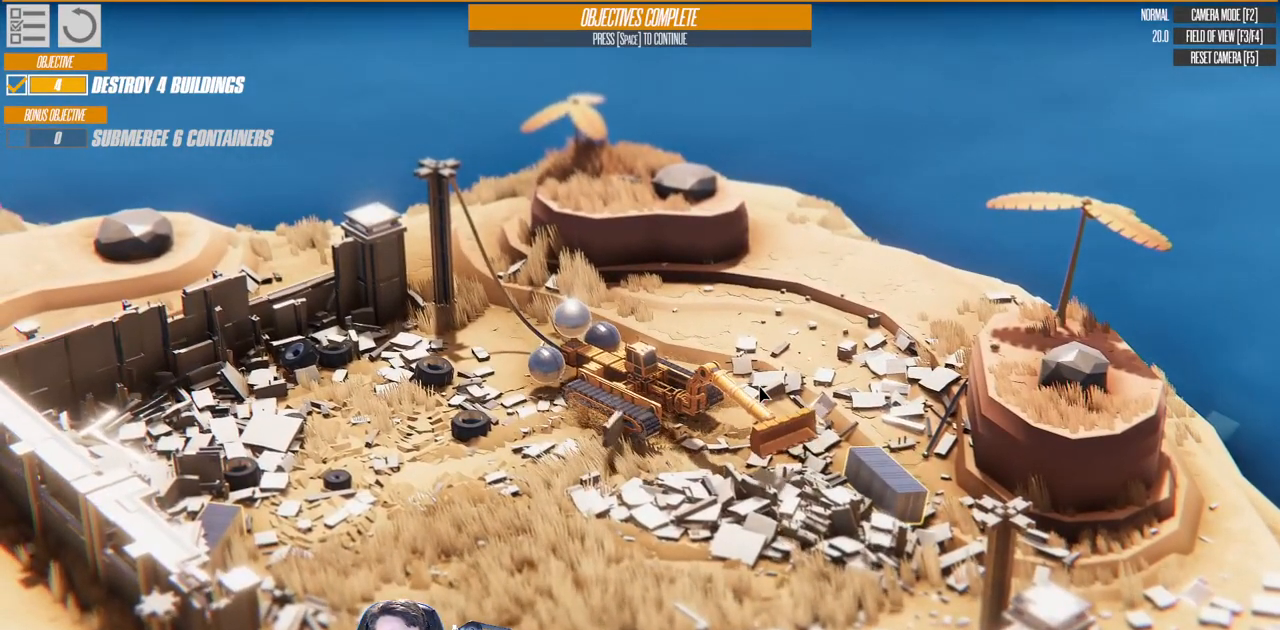
{"keys": ["a", "w"], "events": [[300, "a", "down"]]}
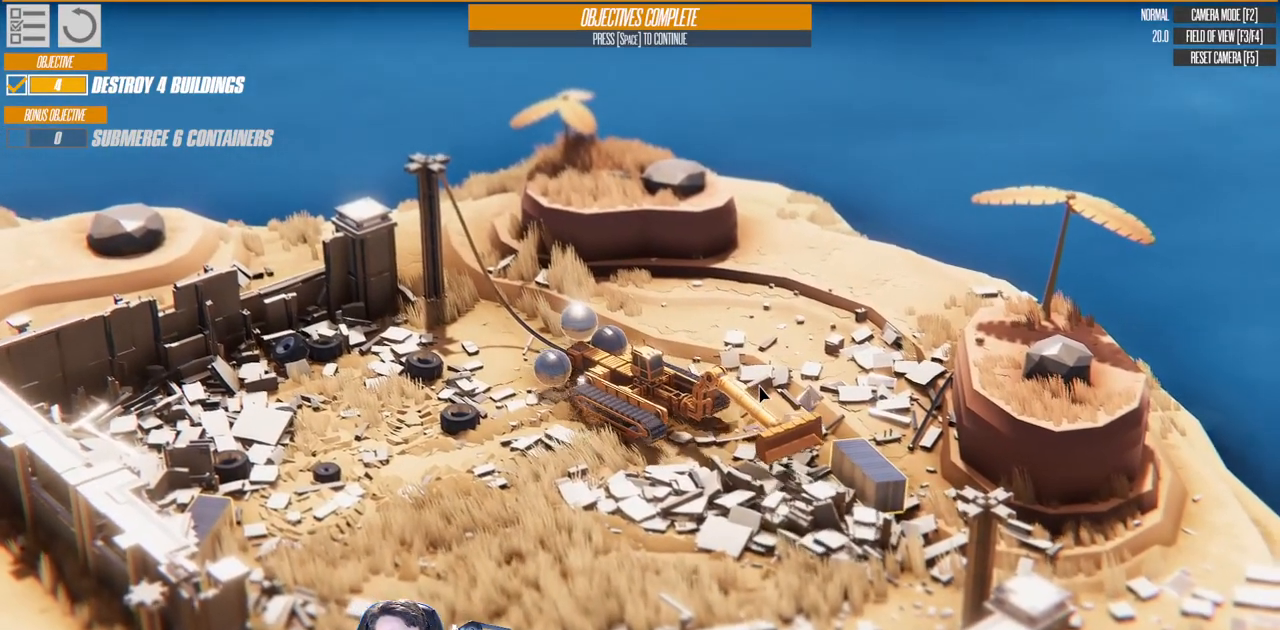
{"keys": ["a", "up", "w"], "events": [[500, "up", "down"]]}
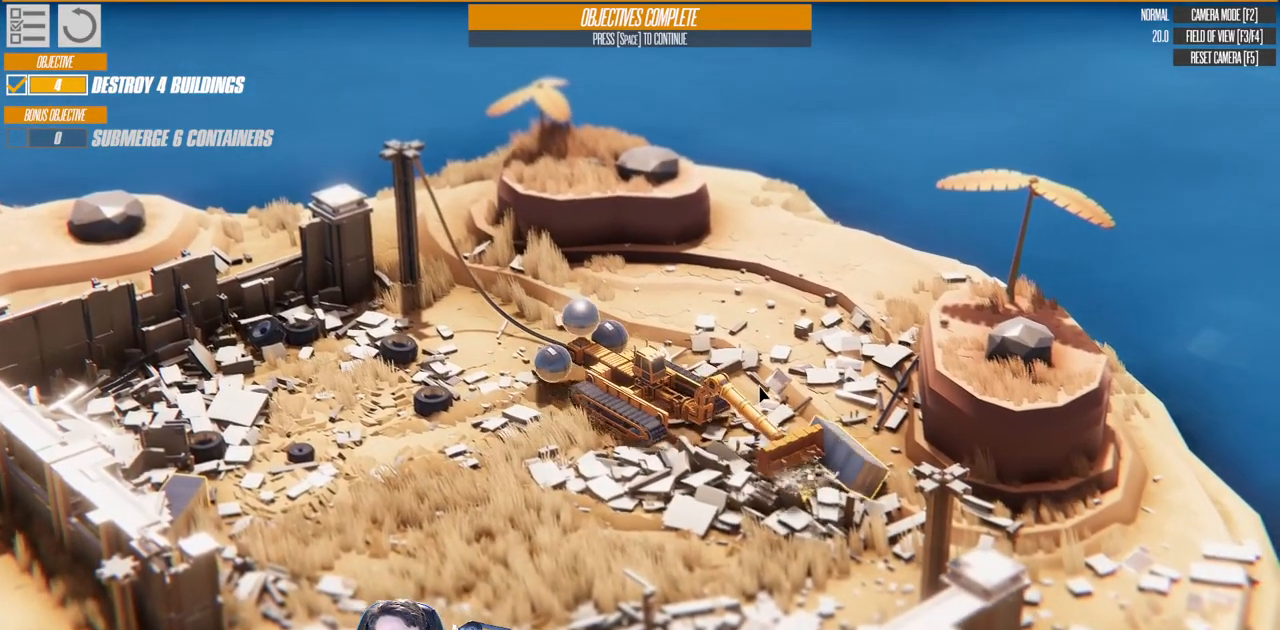
{"keys": ["w"], "events": [[33, "a", "up"], [283, "up", "up"]]}
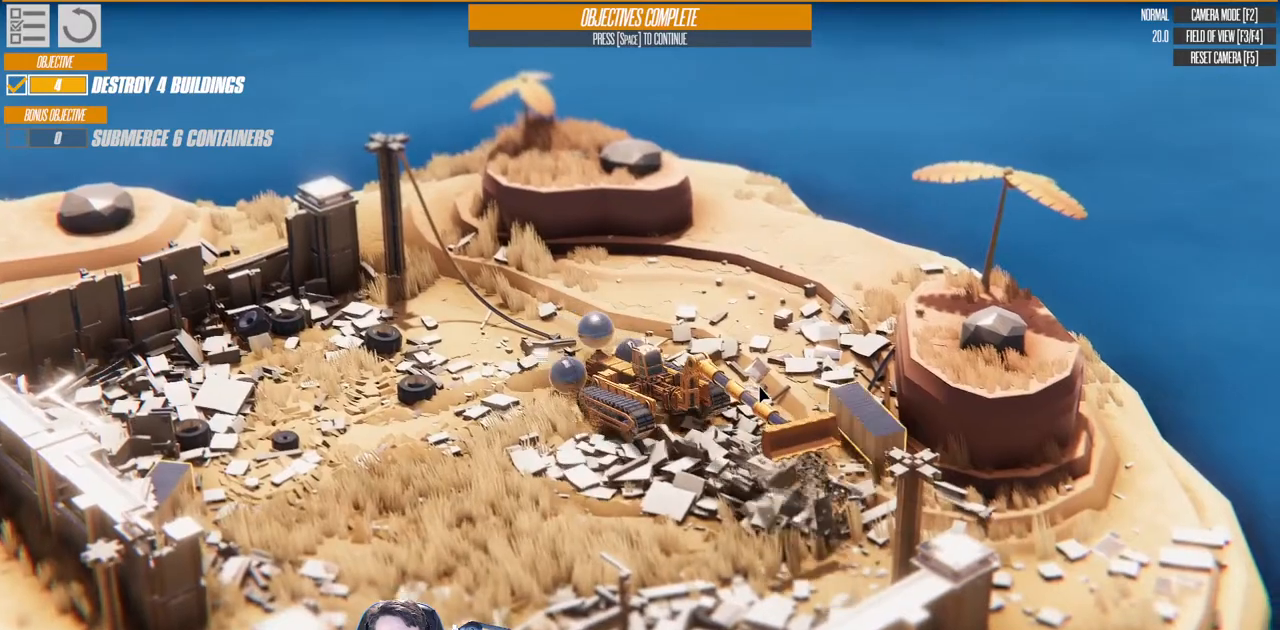
{"keys": ["down", "w"], "events": [[33, "down", "down"]]}
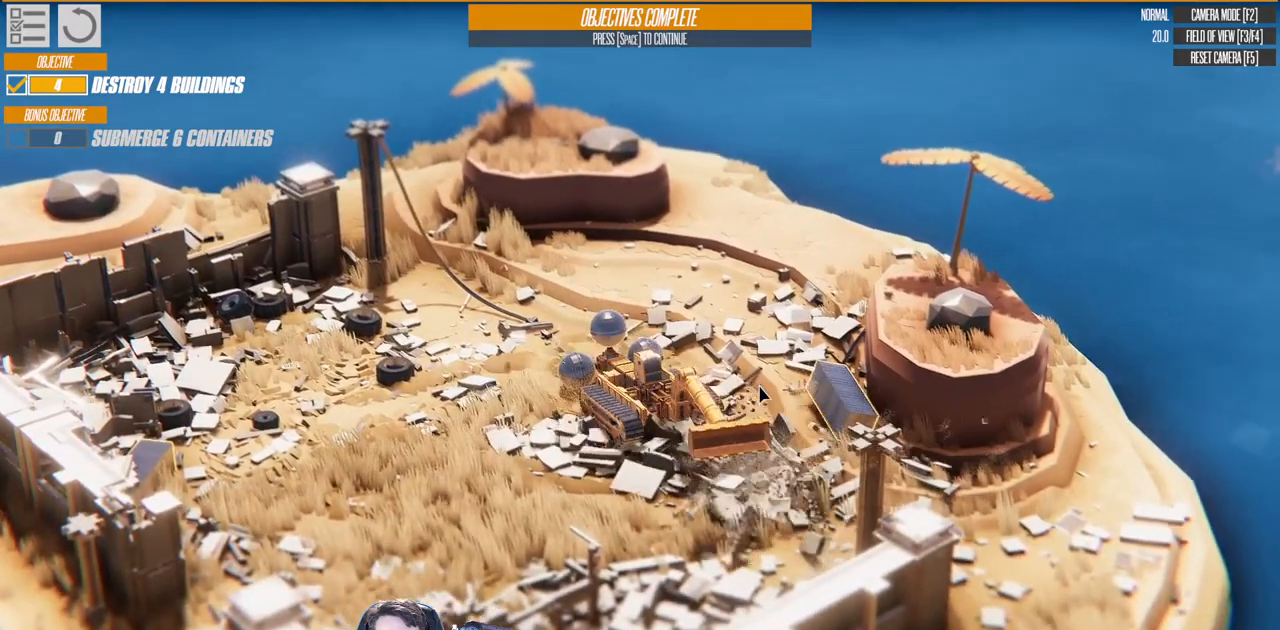
{"keys": ["right", "w"], "events": [[33, "down", "up"], [200, "d", "down"], [367, "d", "up"], [467, "right", "down"]]}
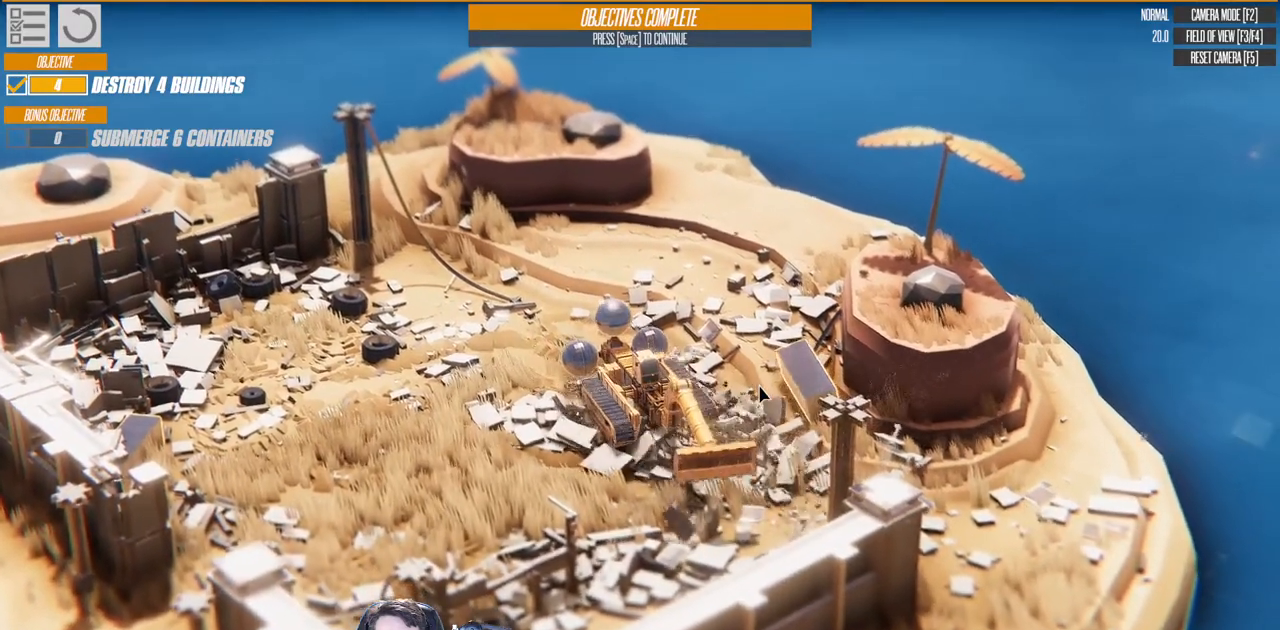
{"keys": ["a", "w"], "events": [[167, "a", "down"], [250, "a", "up"], [267, "right", "up"], [467, "a", "down"]]}
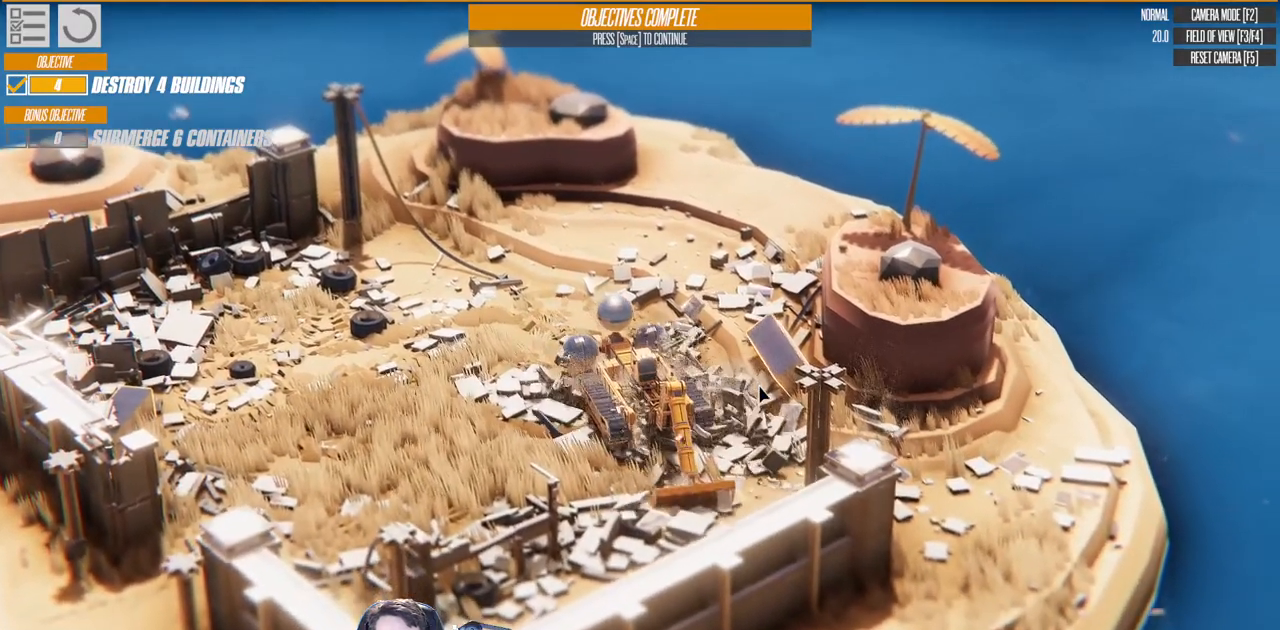
{"keys": ["up", "w"], "events": [[400, "up", "down"], [433, "a", "up"]]}
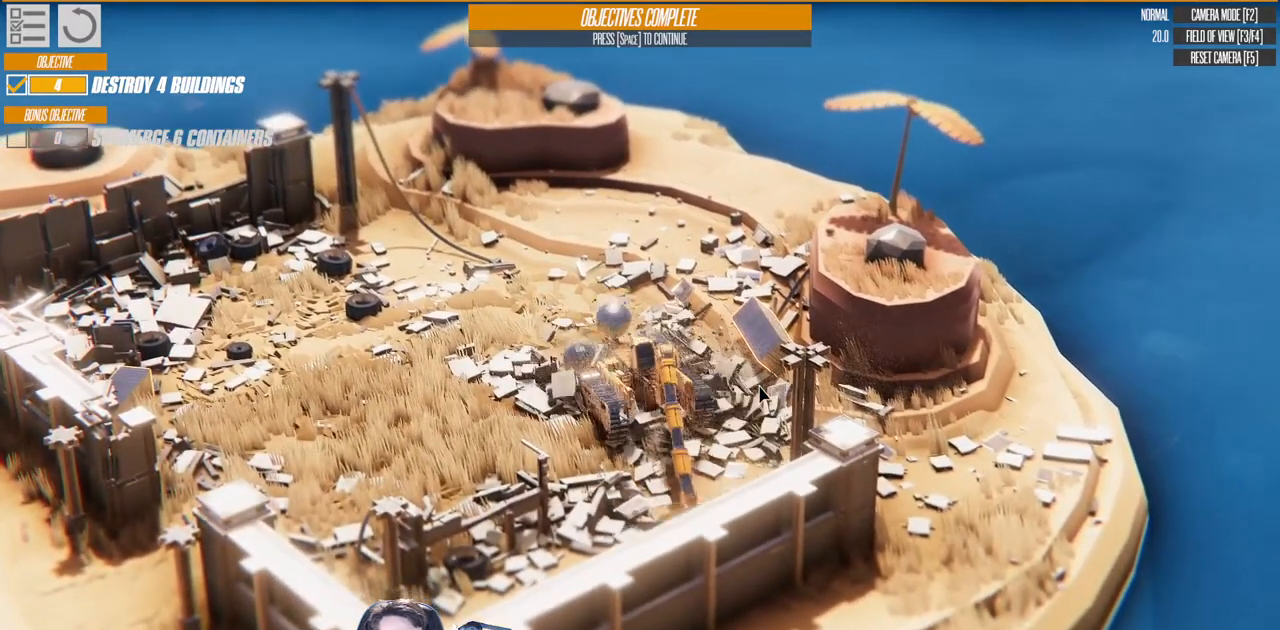
{"keys": ["w"], "events": [[250, "up", "up"]]}
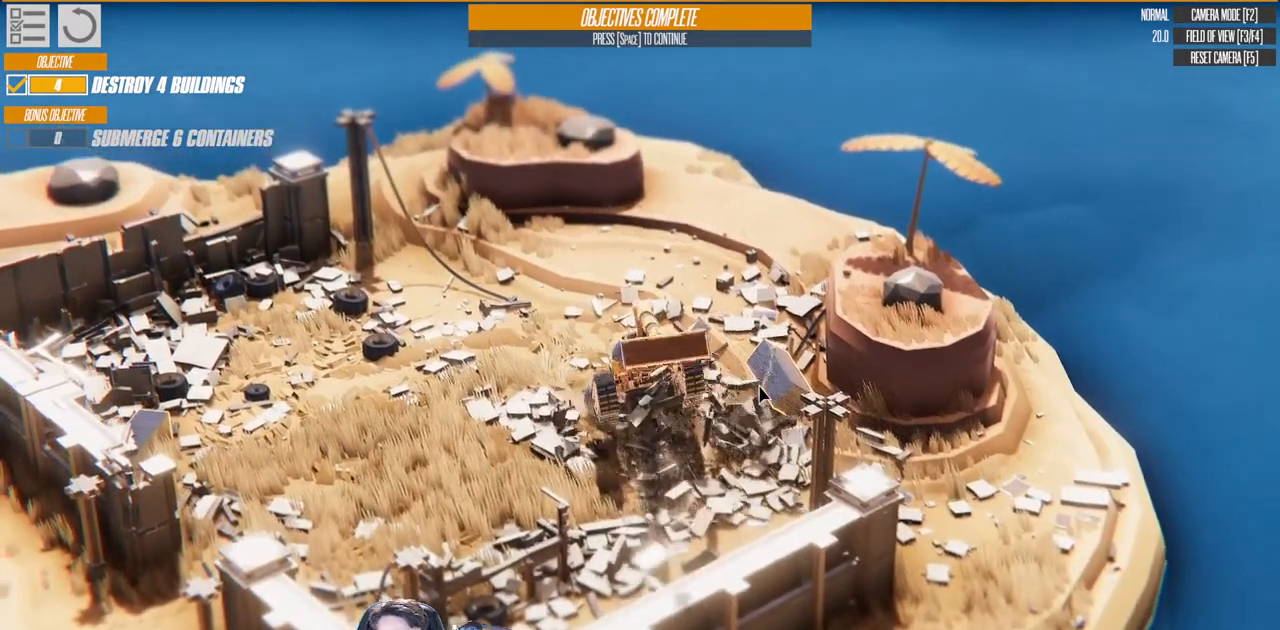
{"keys": ["a", "w"], "events": [[83, "down", "down"], [367, "down", "up"], [400, "a", "down"]]}
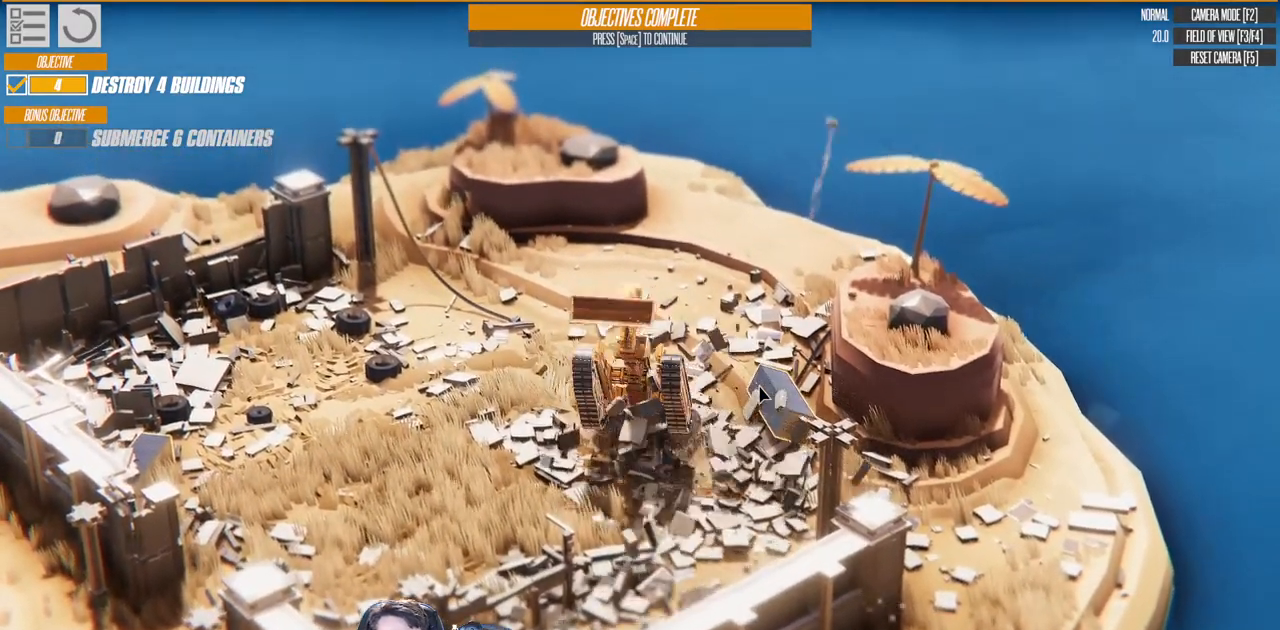
{"keys": ["a", "w"], "events": []}
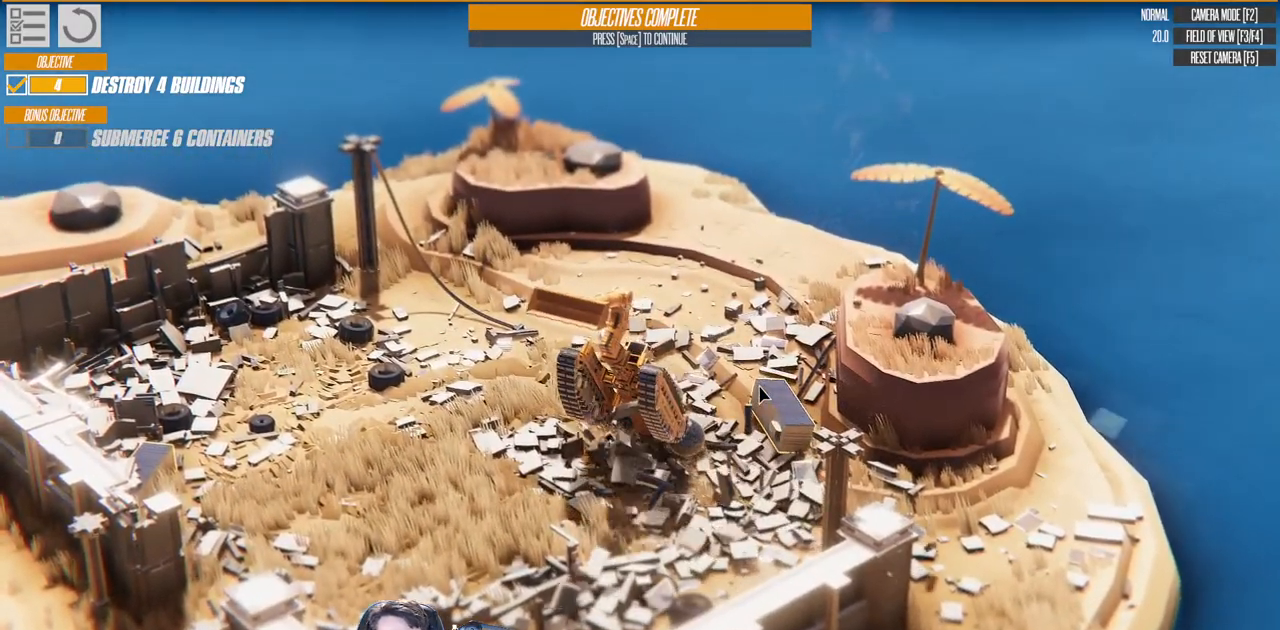
{"keys": ["a", "w"], "events": []}
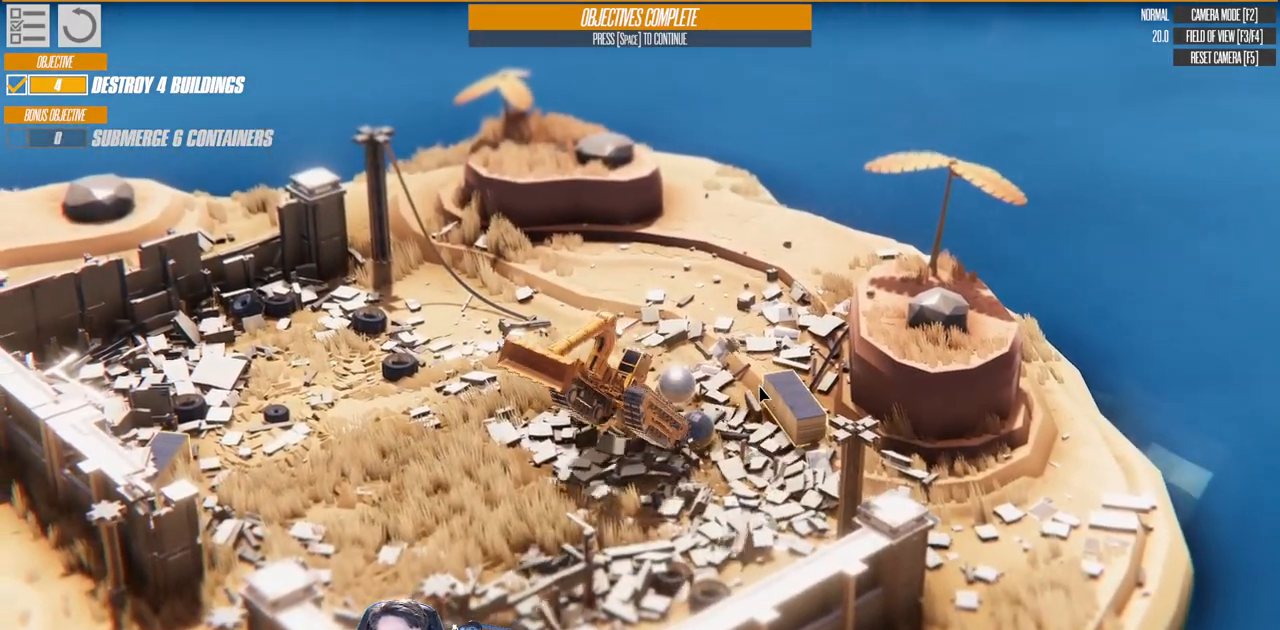
{"keys": ["a", "w"], "events": []}
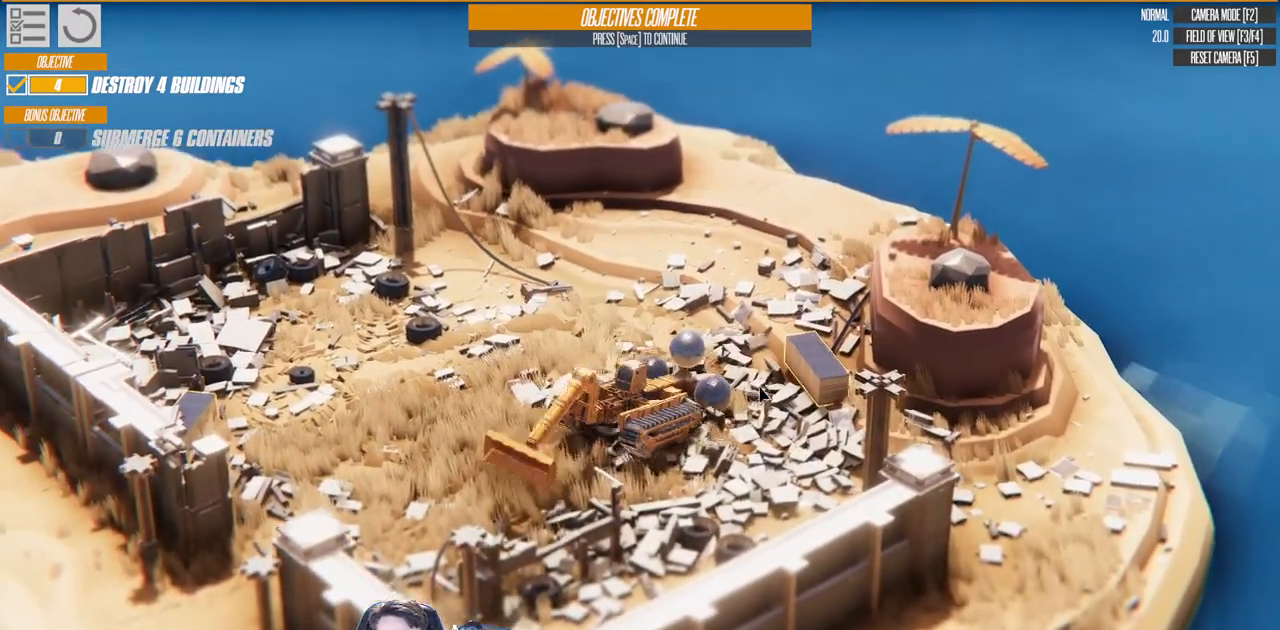
{"keys": ["a", "w"], "events": []}
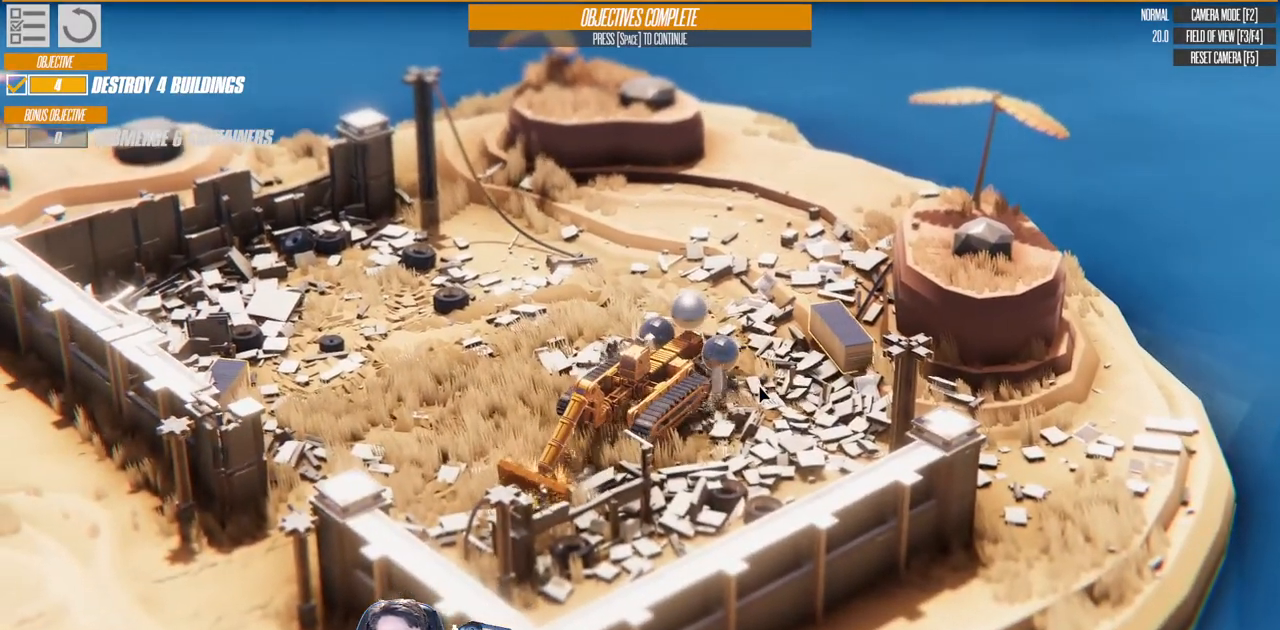
{"keys": ["a", "up", "w"], "events": [[383, "up", "down"]]}
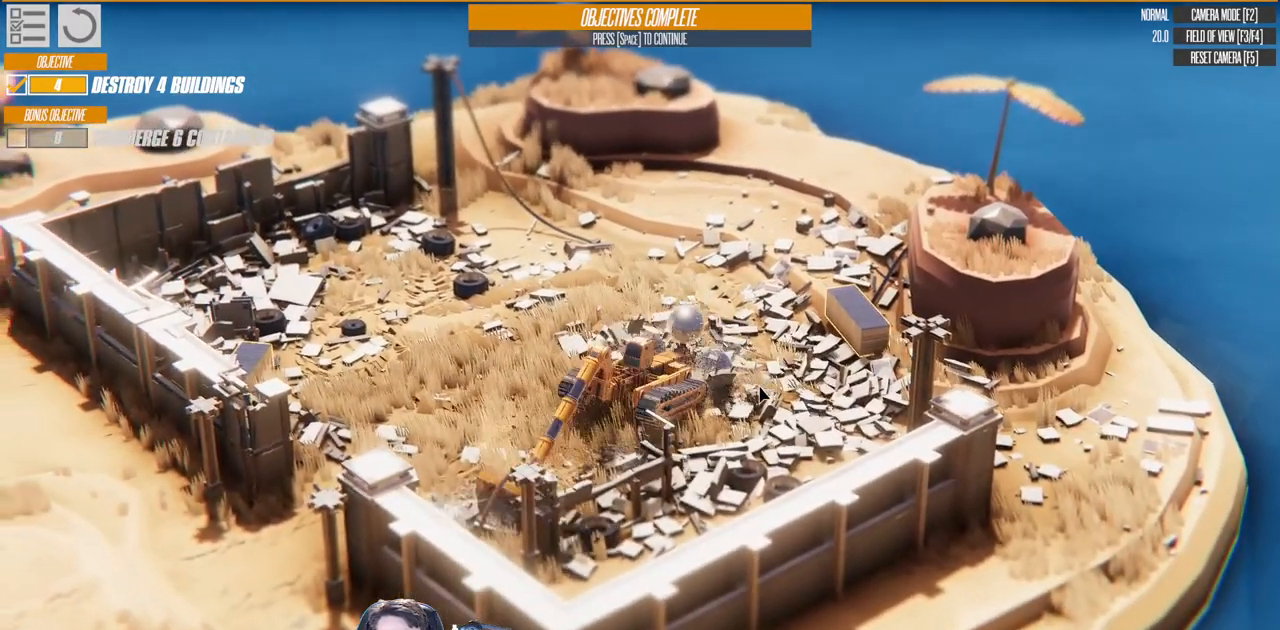
{"keys": ["a", "down", "w"], "events": [[200, "up", "up"], [433, "down", "down"]]}
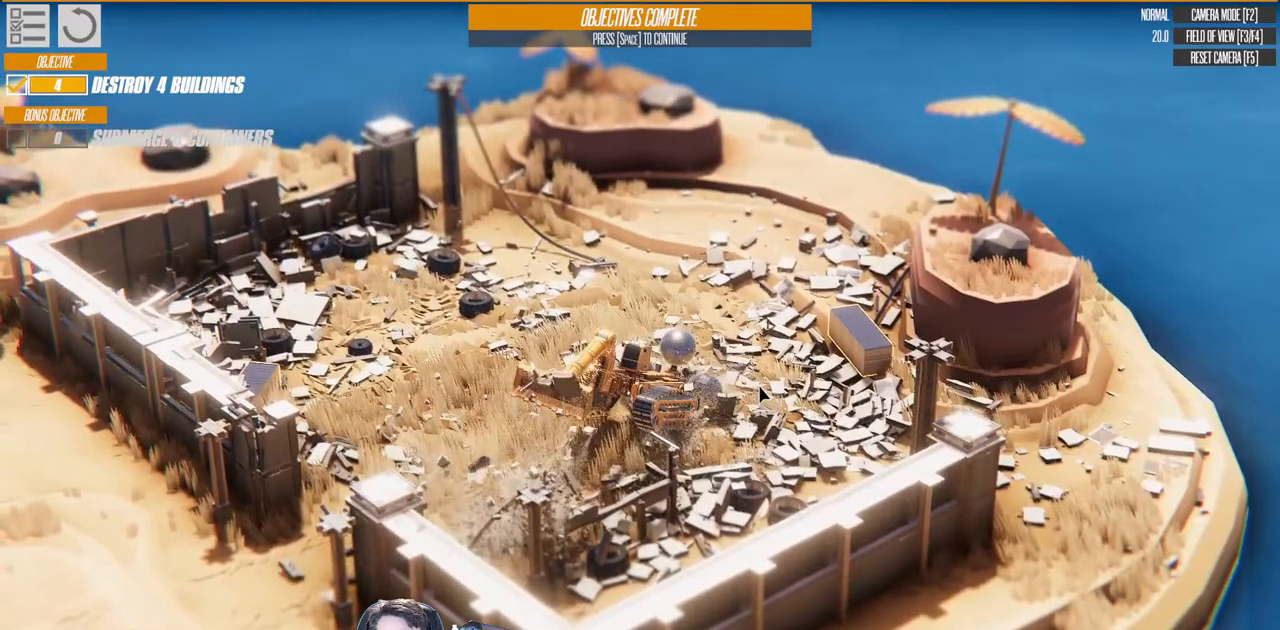
{"keys": ["a", "w"], "events": [[317, "down", "up"]]}
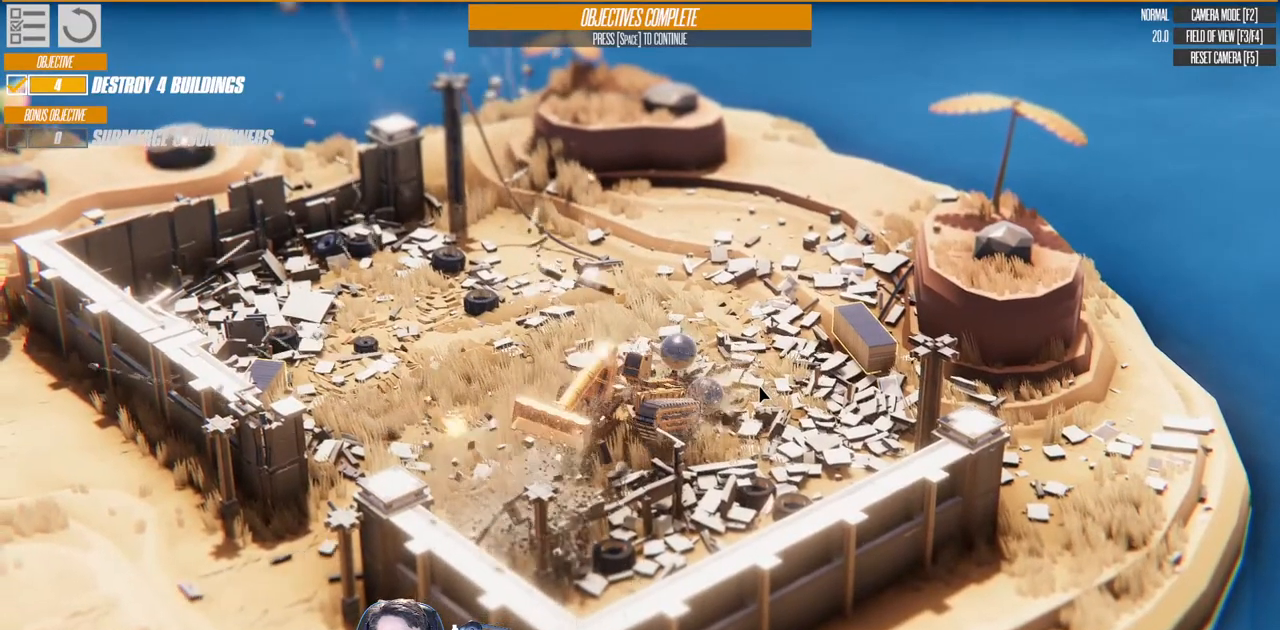
{"keys": ["a", "w"], "events": []}
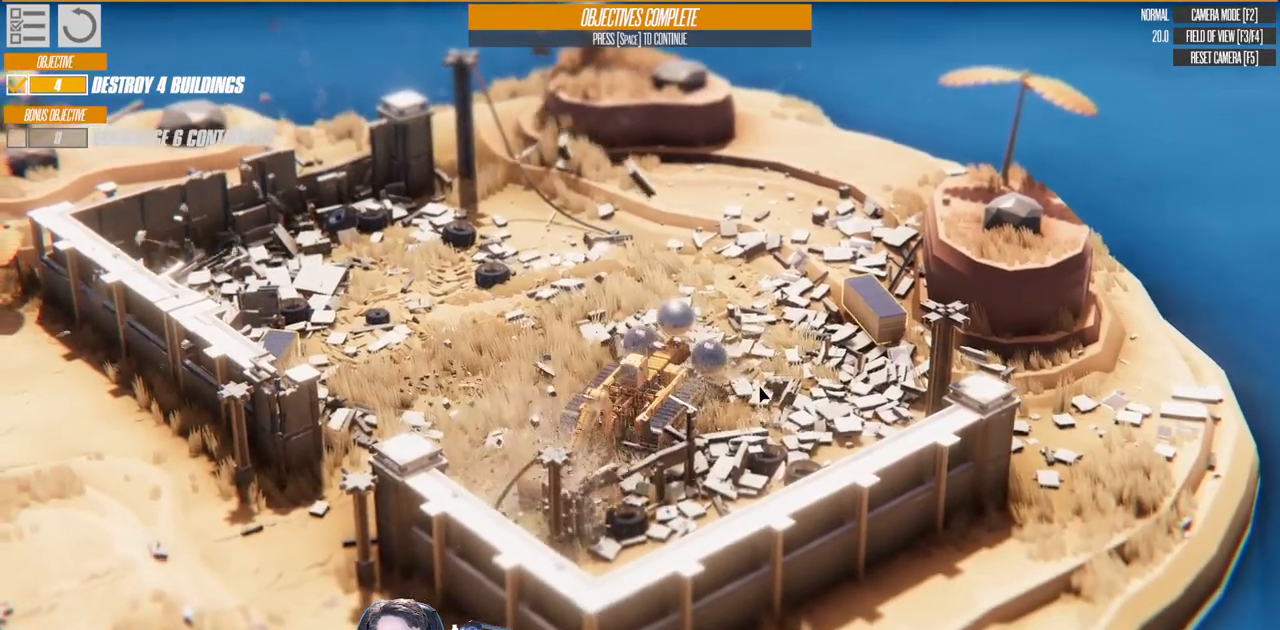
{"keys": ["a", "up", "w"], "events": [[167, "up", "down"]]}
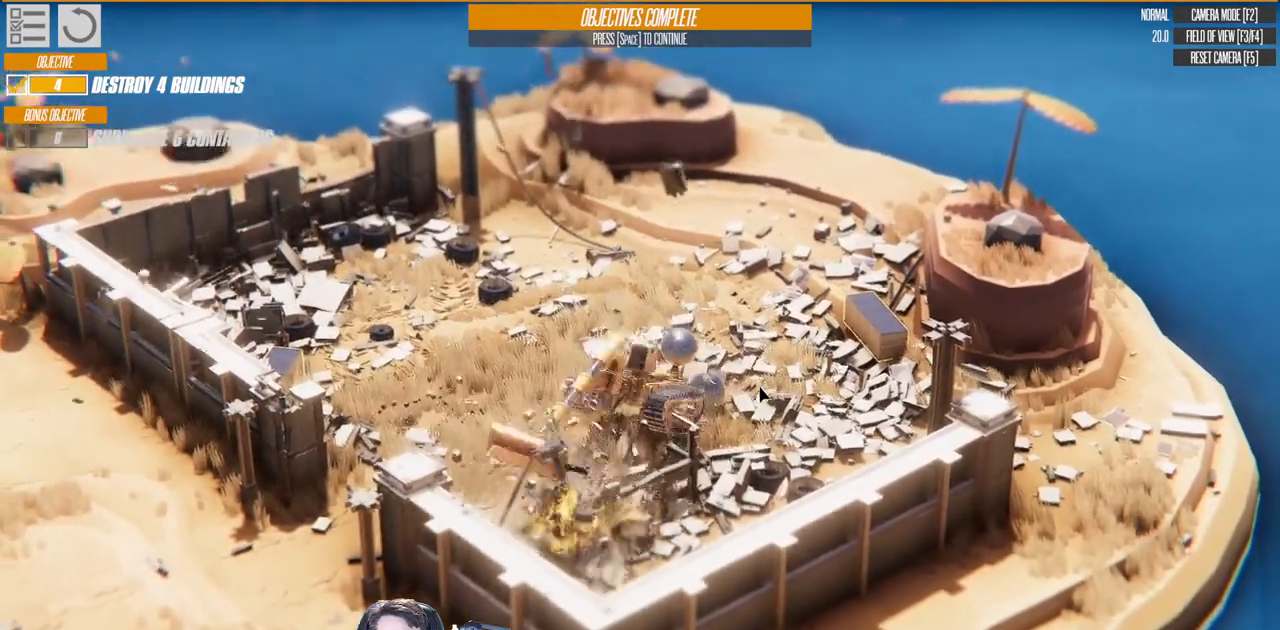
{"keys": ["a", "down", "w"], "events": [[83, "up", "up"], [333, "down", "down"]]}
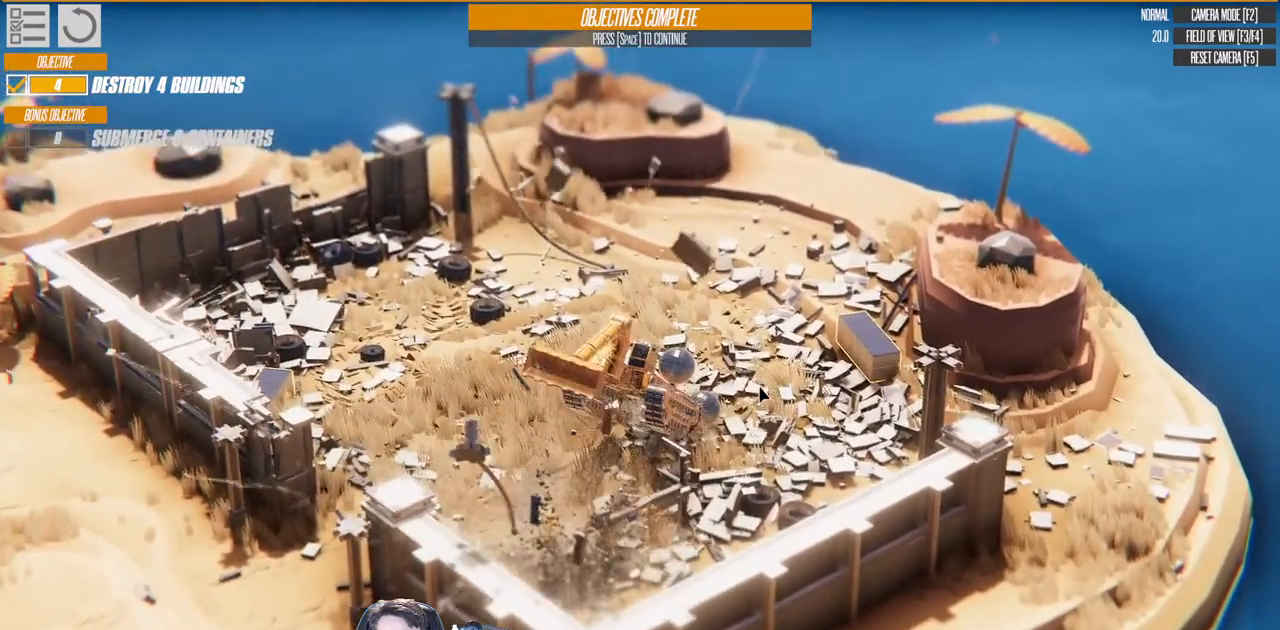
{"keys": ["a", "w"], "events": [[250, "down", "up"]]}
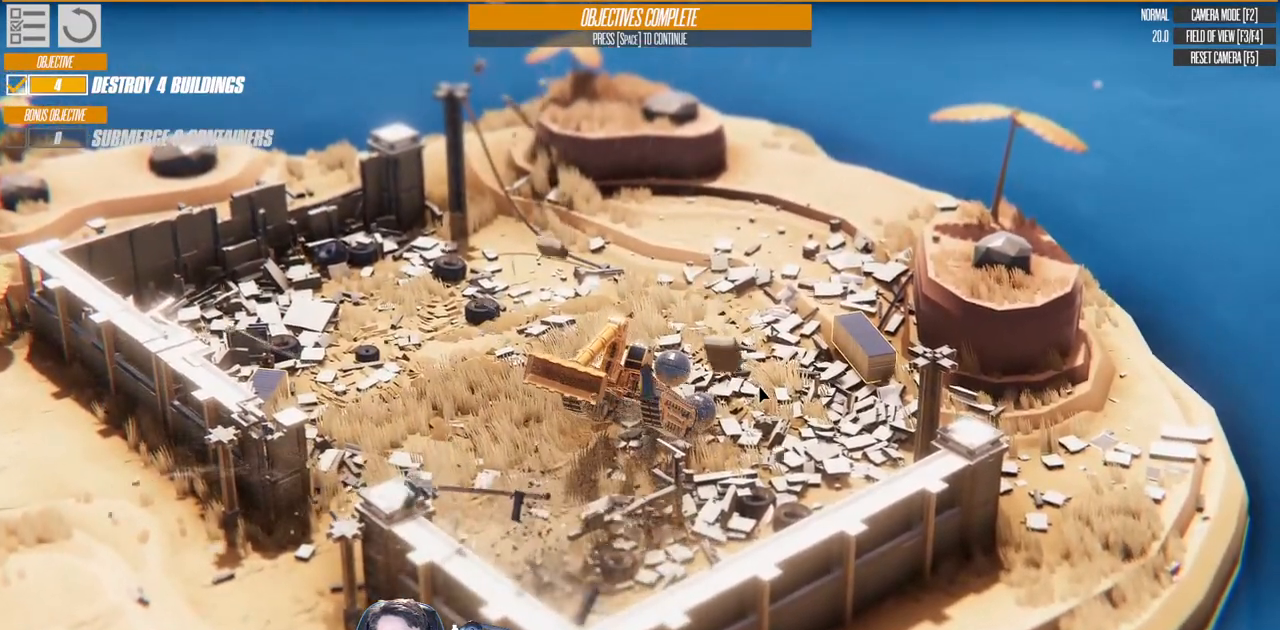
{"keys": ["a", "w"], "events": []}
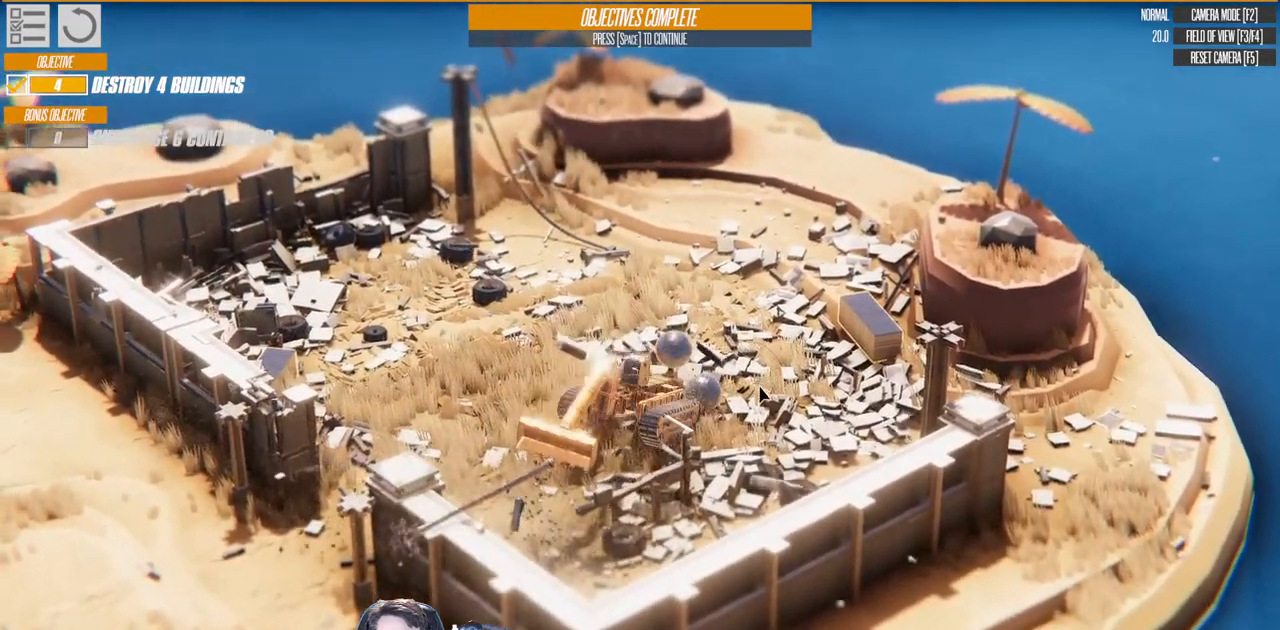
{"keys": ["a", "up", "w"], "events": [[467, "up", "down"]]}
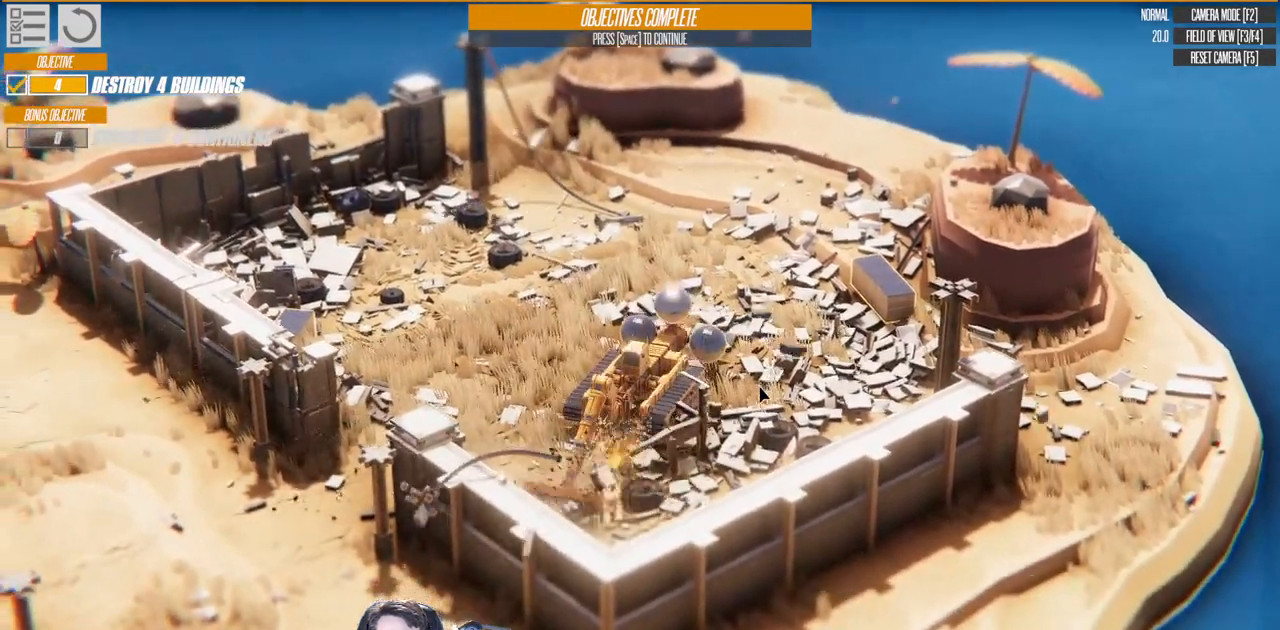
{"keys": ["a", "w"], "events": [[283, "up", "up"]]}